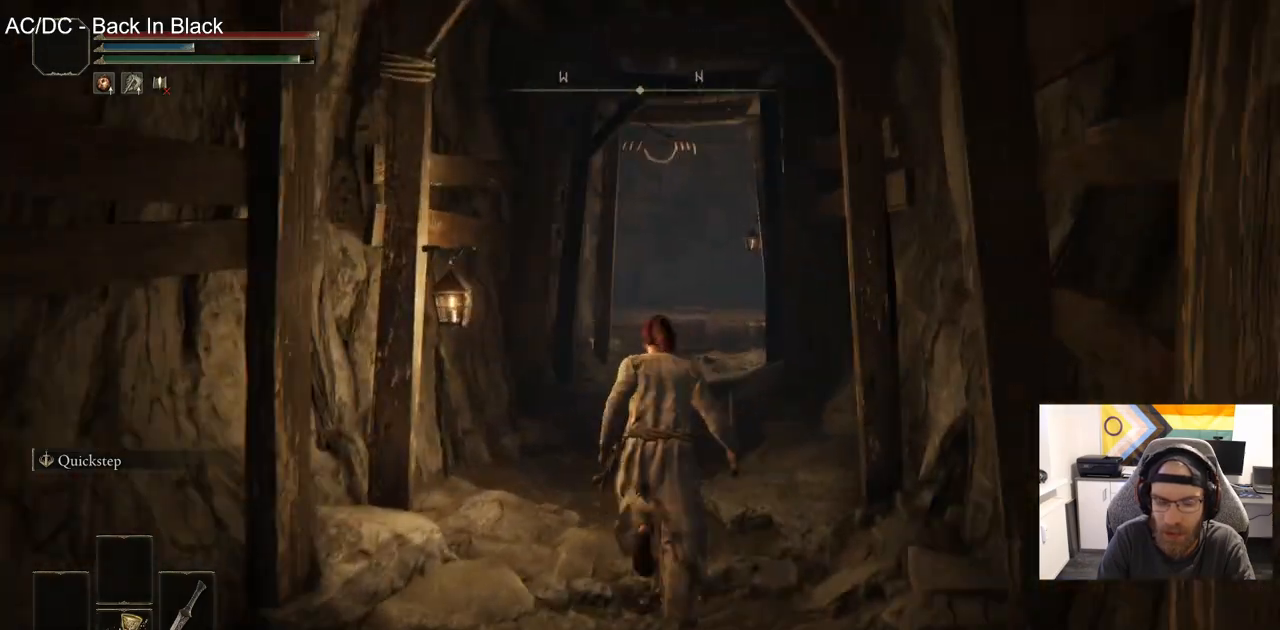
Gameplay with a controller (PlayStation layout); each line is a JSON object with the inputs held at the frame after it. "events" lists button and stick changes between this image and that frame as [ms after this image, input, new state], when the widget could be followed in between.
{"buttons": ["CIRCLE"], "left_stick": "up", "right_stick": "down-left", "events": []}
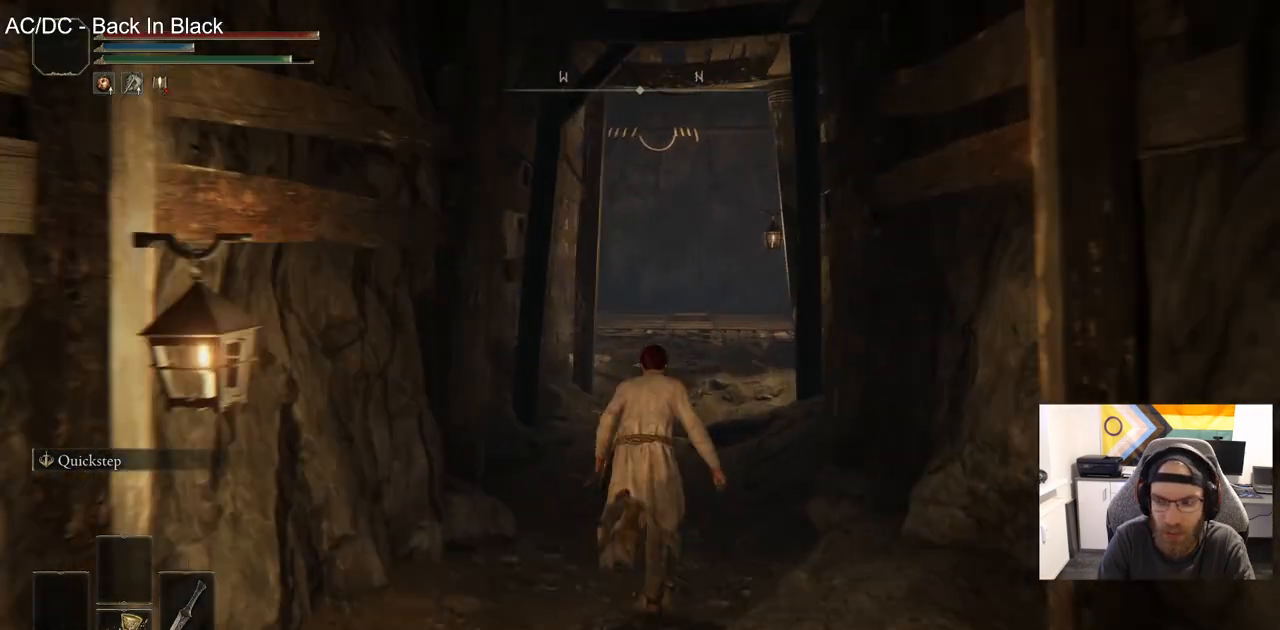
{"buttons": ["CIRCLE"], "left_stick": "up", "right_stick": "down-left", "events": []}
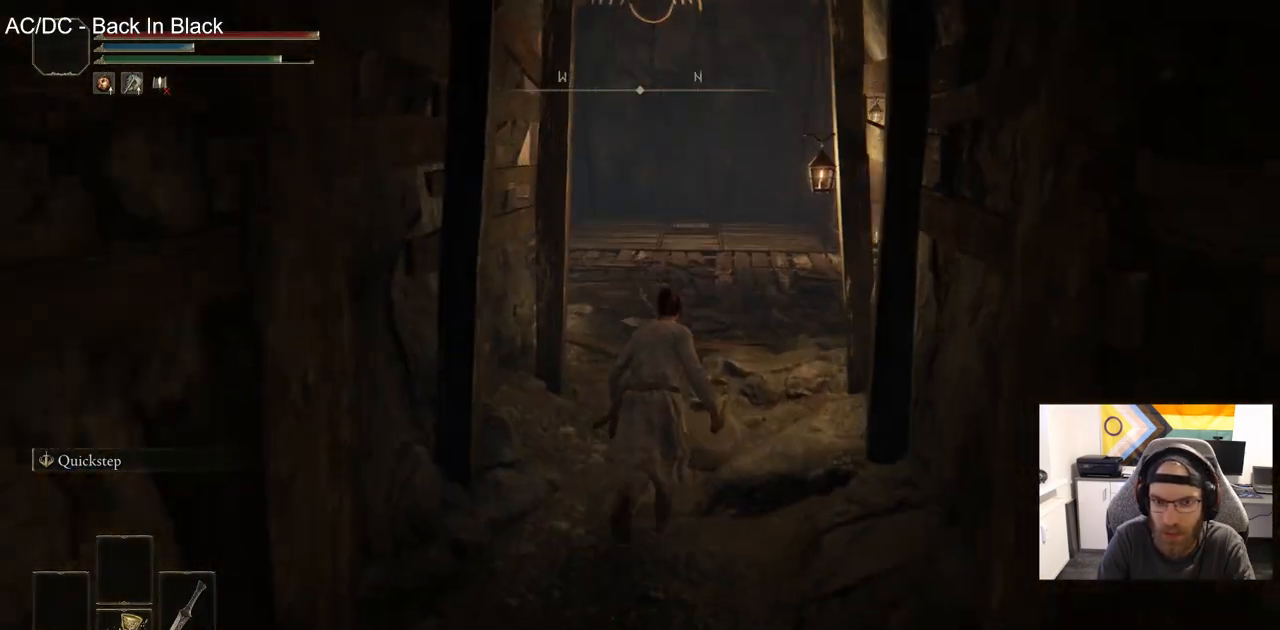
{"buttons": ["CIRCLE"], "left_stick": "up", "right_stick": "down-left", "events": []}
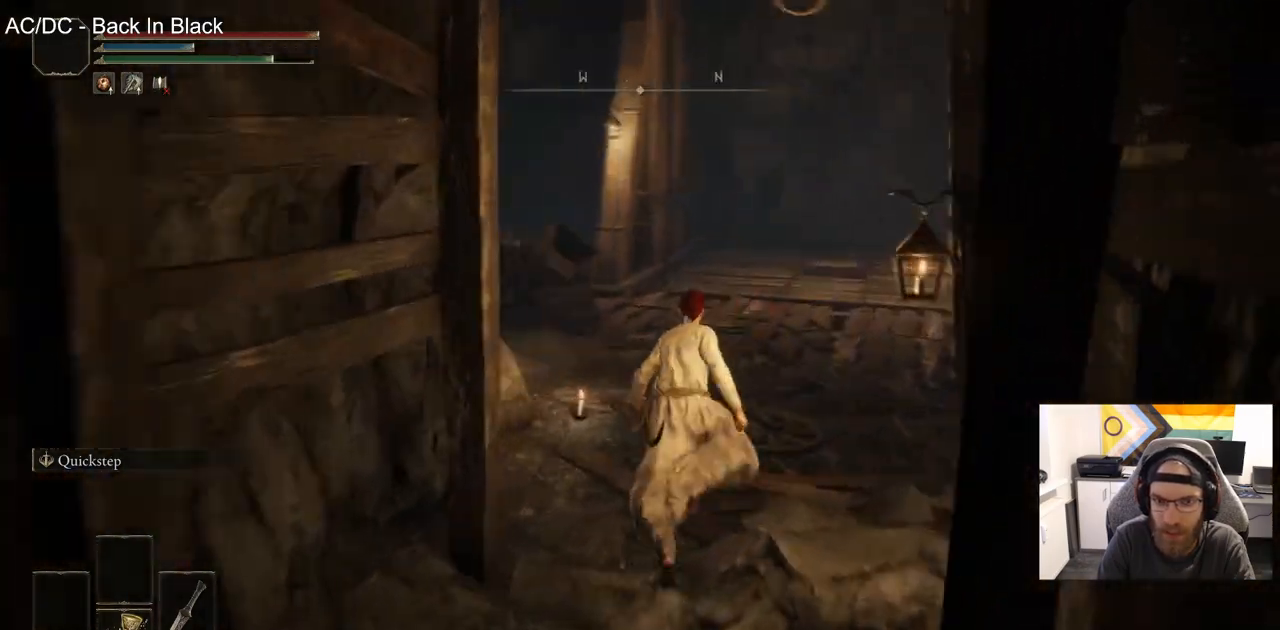
{"buttons": ["CIRCLE"], "left_stick": "up", "right_stick": "left", "events": [[300, "right_stick", "left"]]}
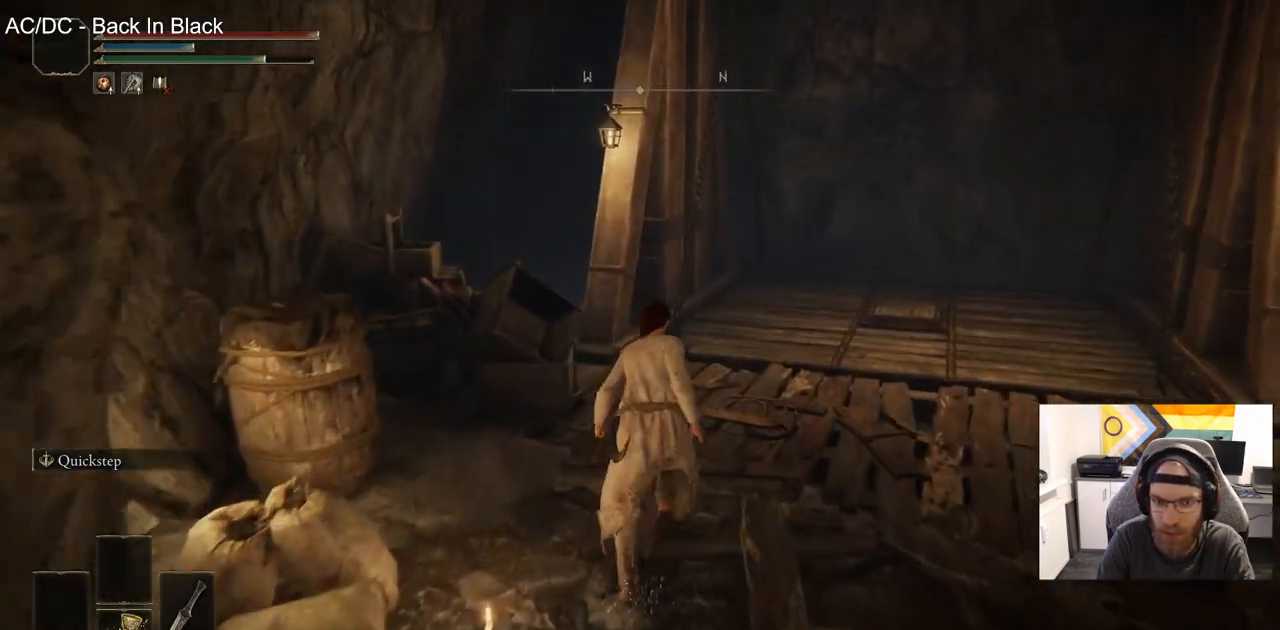
{"buttons": [], "left_stick": "up", "right_stick": "down-left", "events": [[150, "CIRCLE", "up"], [367, "right_stick", "down-left"]]}
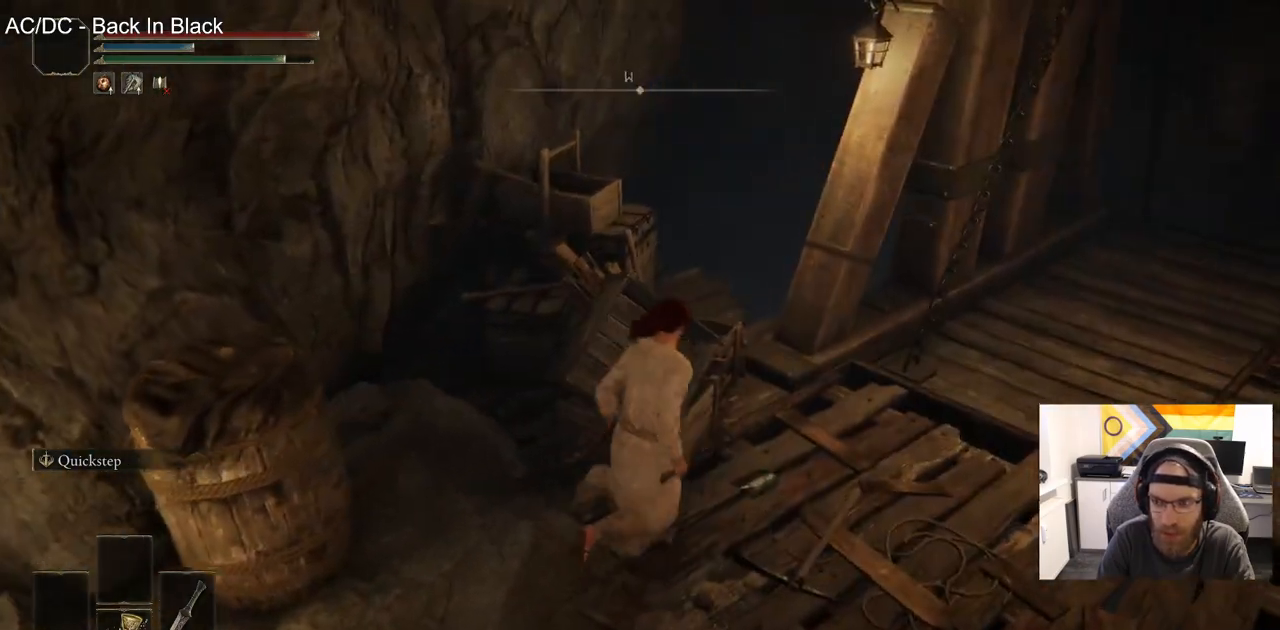
{"buttons": [], "left_stick": "up", "right_stick": "center", "events": [[250, "right_stick", "center"]]}
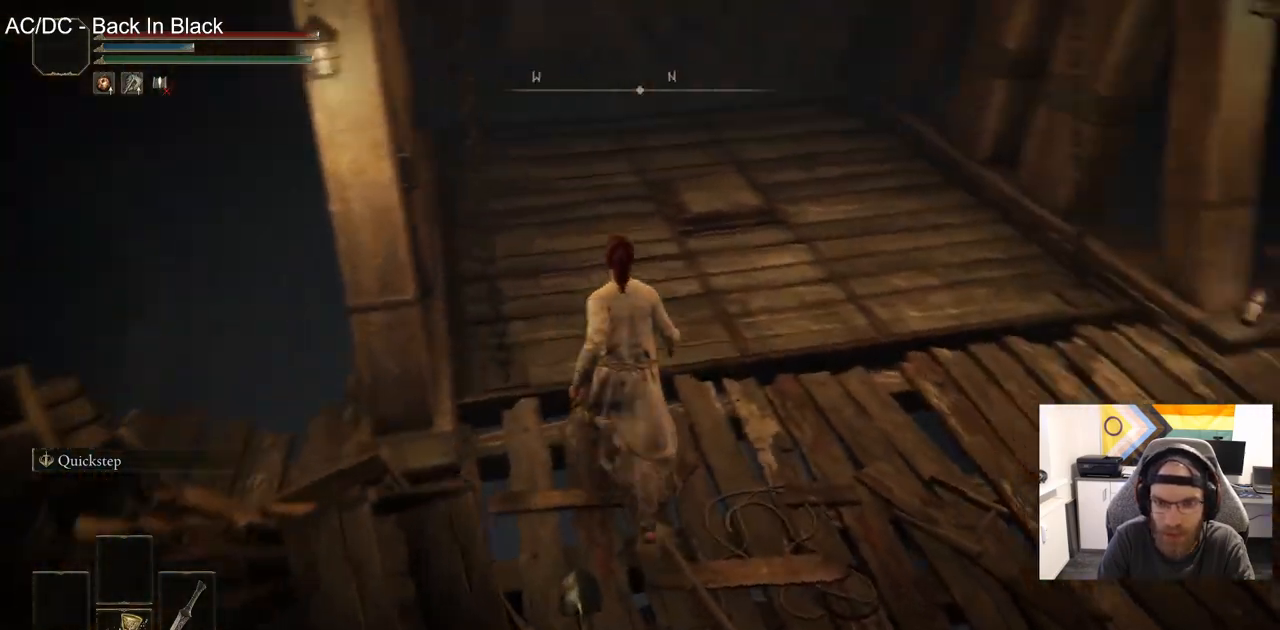
{"buttons": [], "left_stick": "up", "right_stick": "center", "events": []}
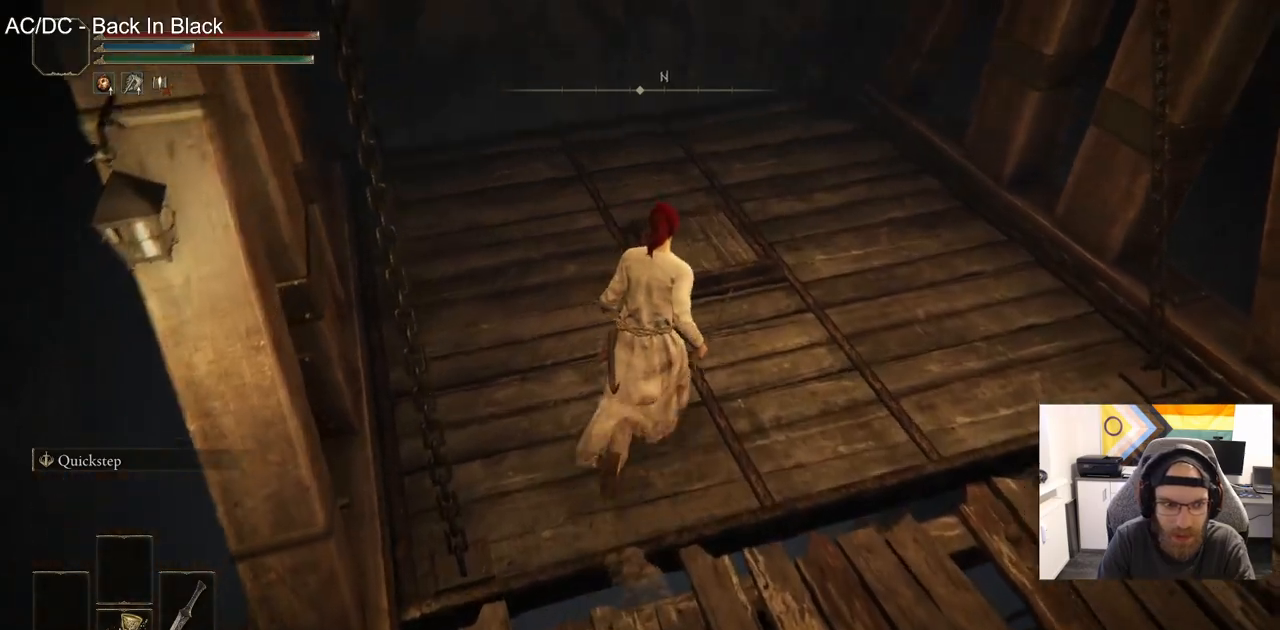
{"buttons": [], "left_stick": "up-right", "right_stick": "center", "events": [[233, "left_stick", "up-right"]]}
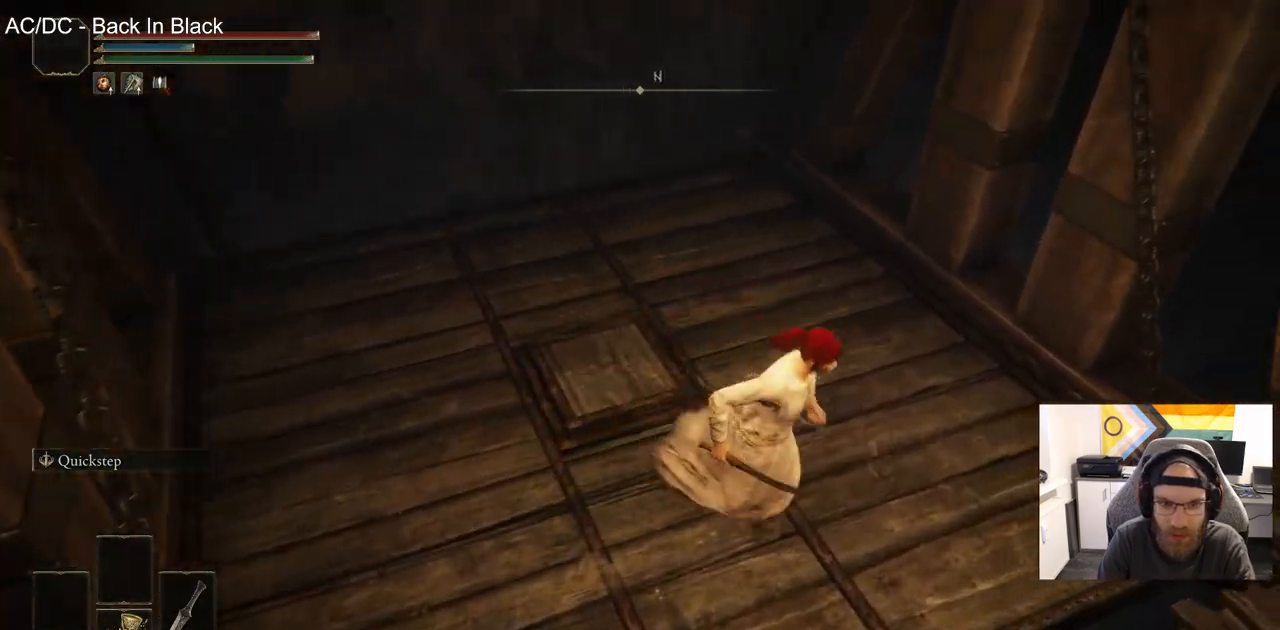
{"buttons": ["CIRCLE"], "left_stick": "up-right", "right_stick": "center", "events": [[283, "CIRCLE", "down"]]}
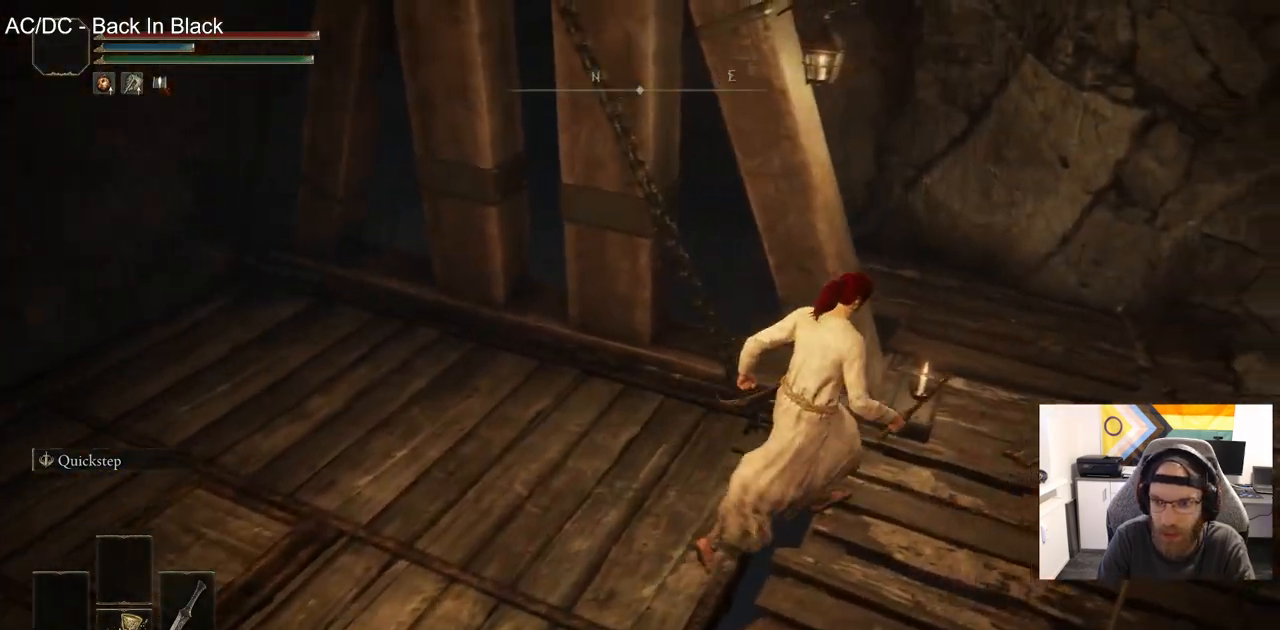
{"buttons": [], "left_stick": "up-right", "right_stick": "center", "events": [[433, "CIRCLE", "up"]]}
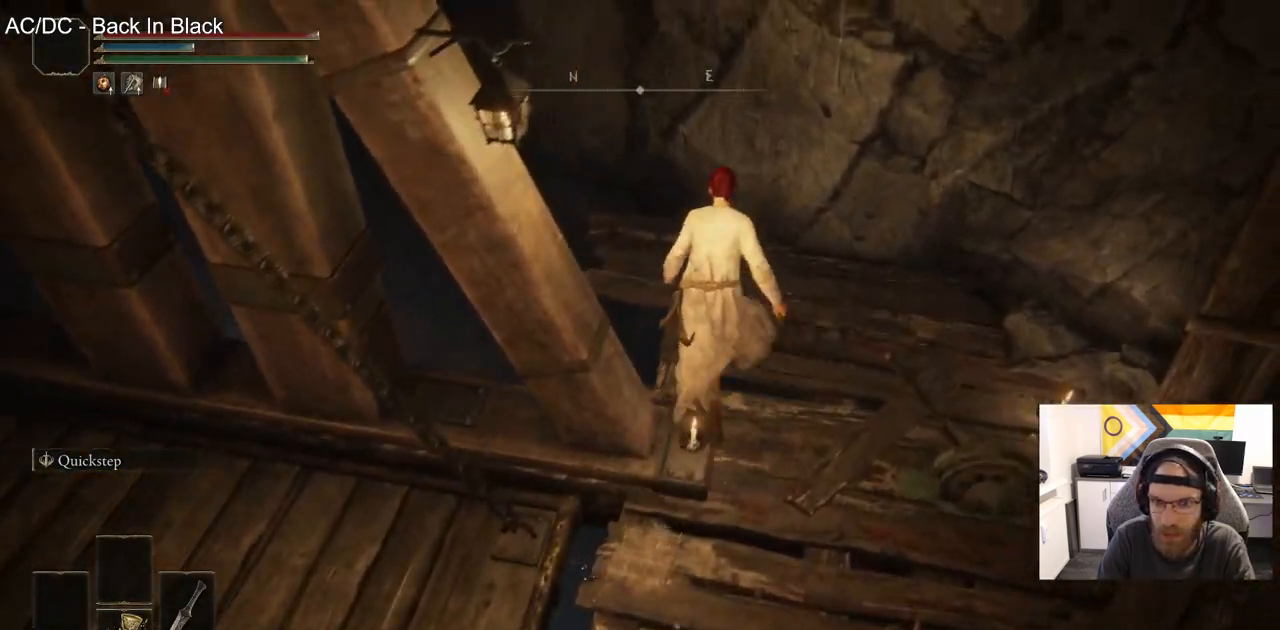
{"buttons": [], "left_stick": "up-right", "right_stick": "center", "events": []}
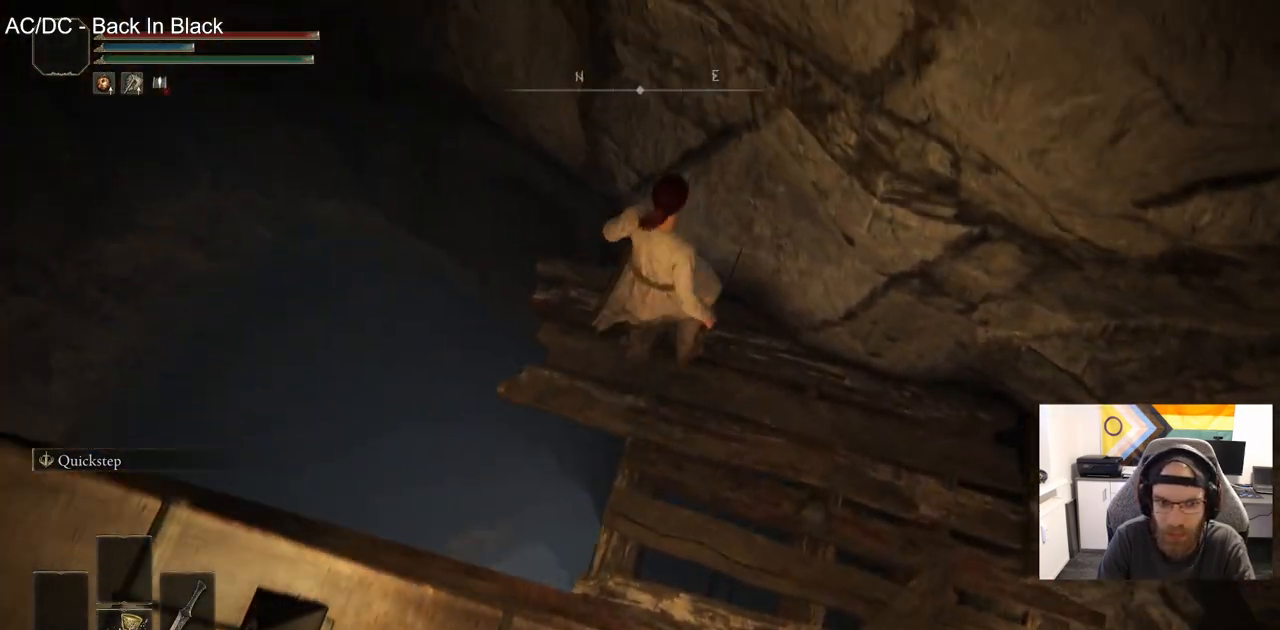
{"buttons": ["CIRCLE"], "left_stick": "down", "right_stick": "left", "events": [[217, "left_stick", "down-right"], [317, "right_stick", "left"], [450, "CIRCLE", "down"], [450, "left_stick", "down"]]}
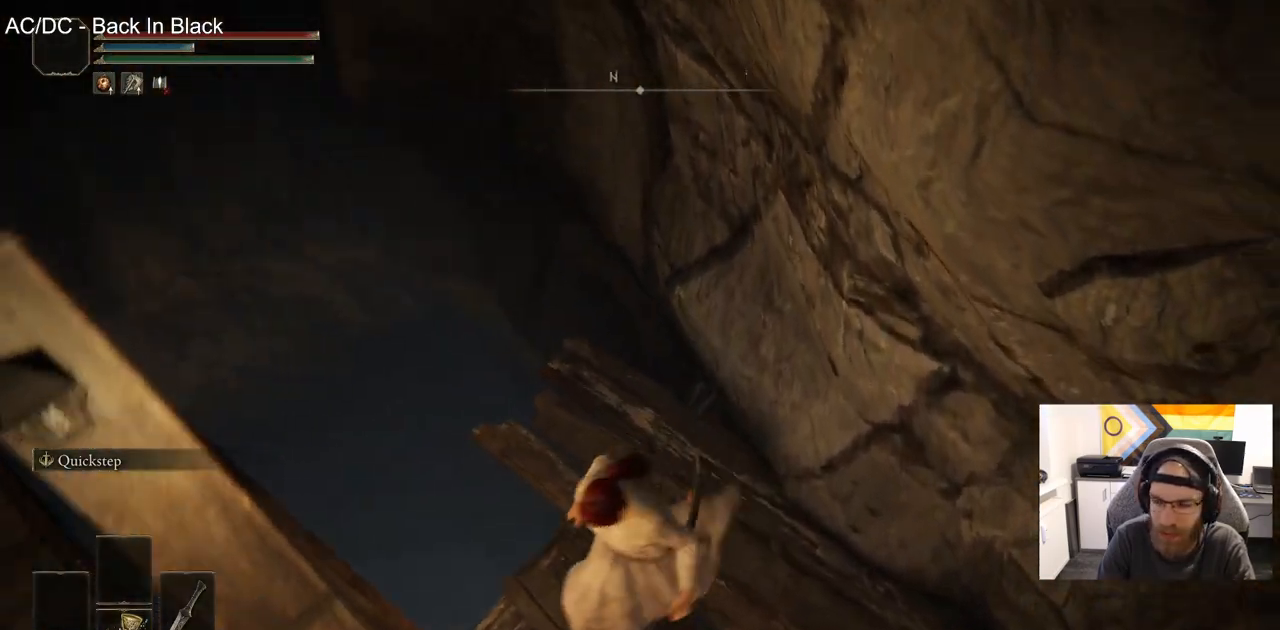
{"buttons": ["CIRCLE"], "left_stick": "up-left", "right_stick": "left", "events": [[17, "left_stick", "down-left"], [317, "left_stick", "left"], [417, "left_stick", "up-left"]]}
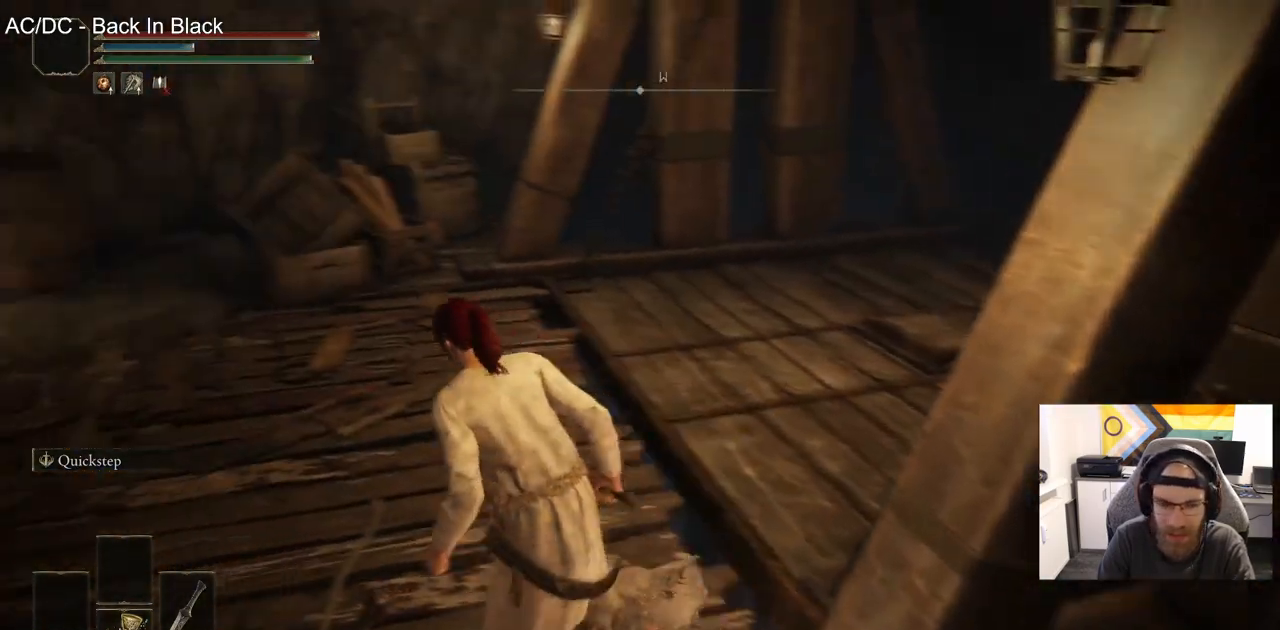
{"buttons": [], "left_stick": "up", "right_stick": "left", "events": [[217, "left_stick", "up"], [417, "CIRCLE", "up"]]}
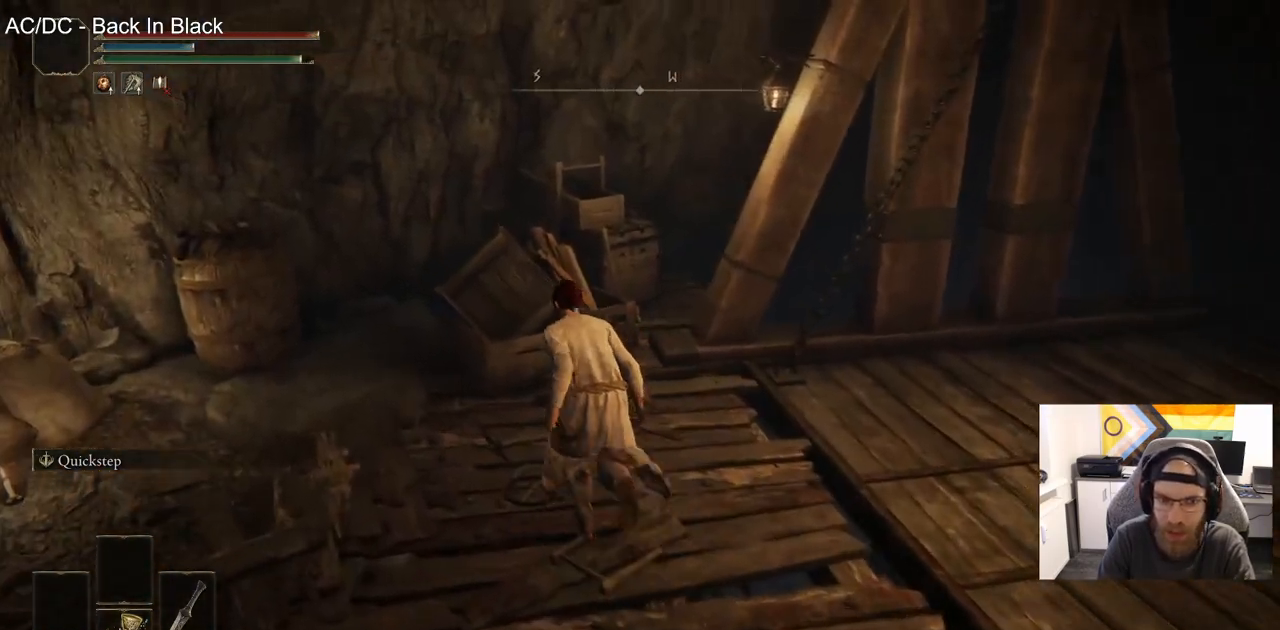
{"buttons": [], "left_stick": "up", "right_stick": "left", "events": [[200, "CIRCLE", "down"], [350, "CIRCLE", "up"]]}
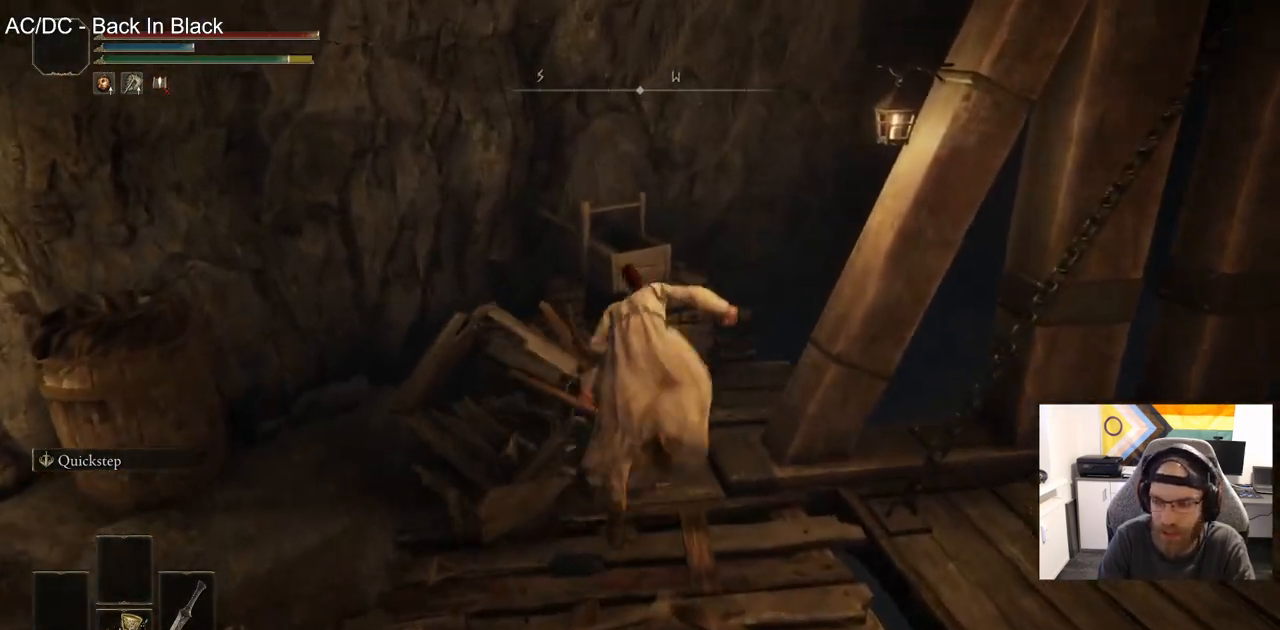
{"buttons": [], "left_stick": "center", "right_stick": "center", "events": [[400, "left_stick", "center"], [467, "right_stick", "center"]]}
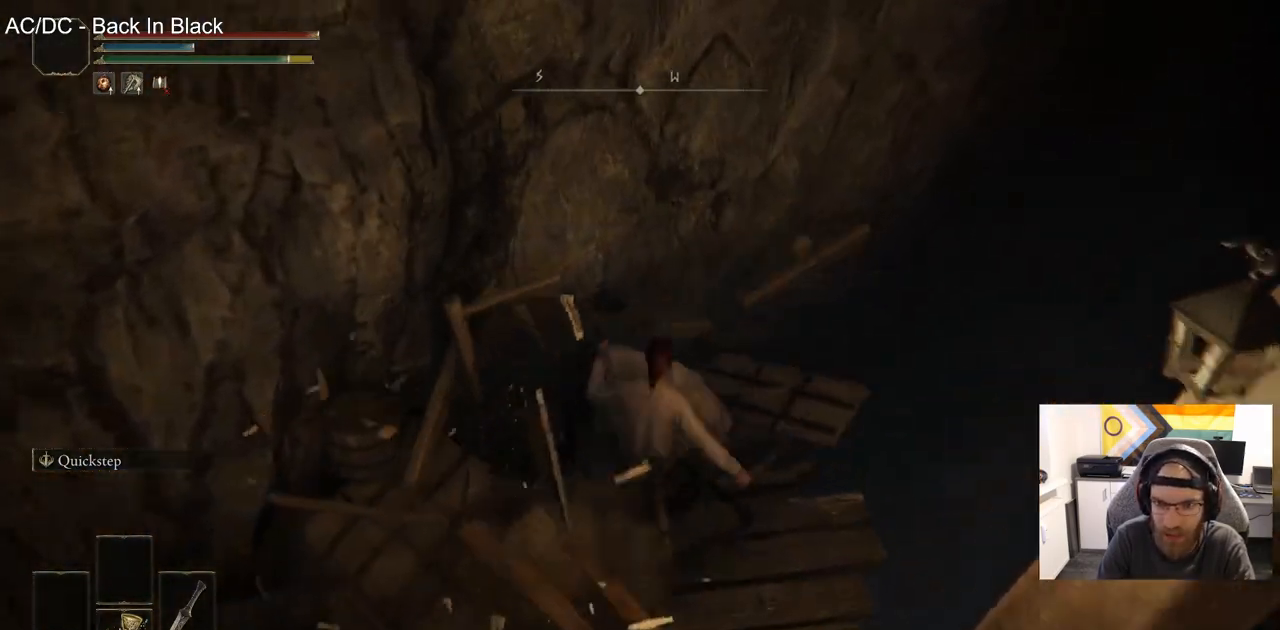
{"buttons": ["CIRCLE"], "left_stick": "up-right", "right_stick": "down", "events": [[133, "left_stick", "up-right"], [133, "right_stick", "down"], [183, "CIRCLE", "down"]]}
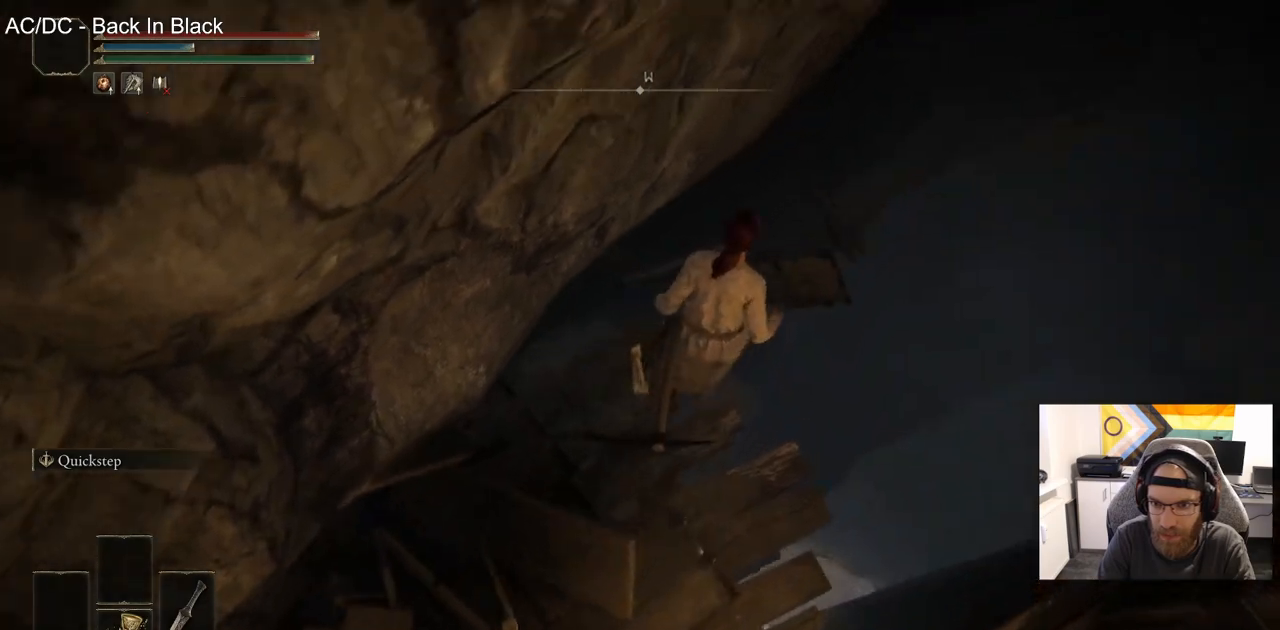
{"buttons": ["CIRCLE"], "left_stick": "up-right", "right_stick": "down-right", "events": [[267, "right_stick", "down-right"]]}
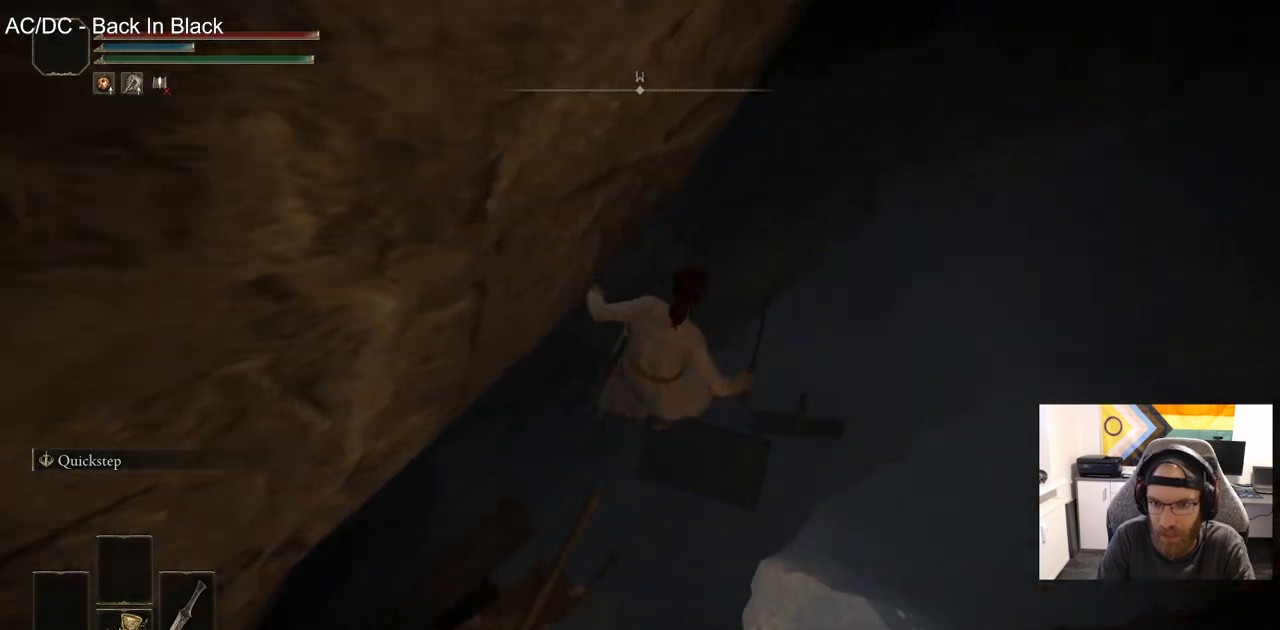
{"buttons": [], "left_stick": "center", "right_stick": "right", "events": [[117, "CIRCLE", "up"], [317, "right_stick", "right"], [383, "left_stick", "center"]]}
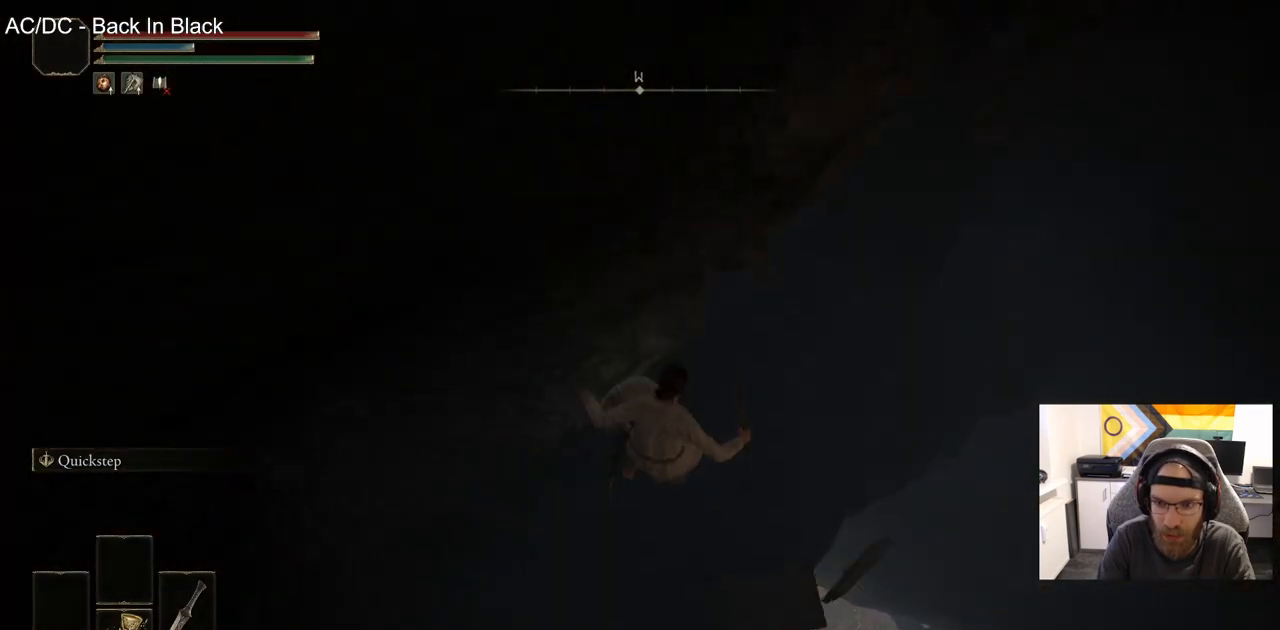
{"buttons": ["CIRCLE"], "left_stick": "up-right", "right_stick": "up-right", "events": [[117, "left_stick", "up-right"], [200, "CIRCLE", "down"], [233, "right_stick", "up-right"]]}
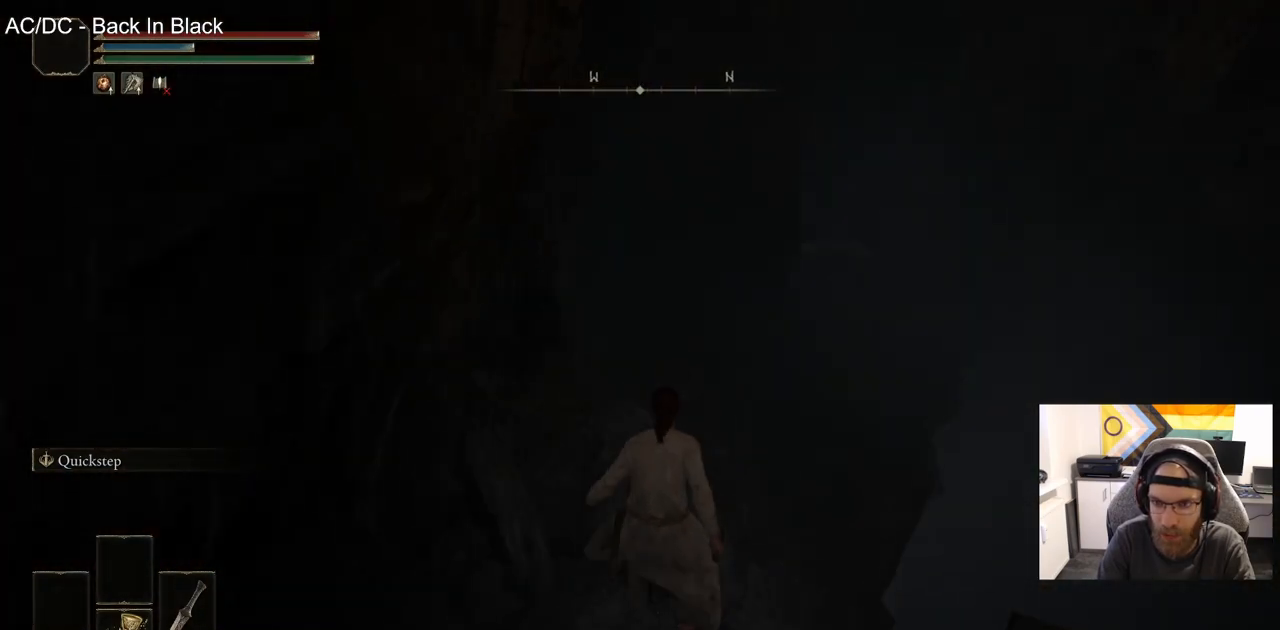
{"buttons": ["CIRCLE"], "left_stick": "up-right", "right_stick": "down", "events": [[33, "right_stick", "center"], [433, "right_stick", "down"]]}
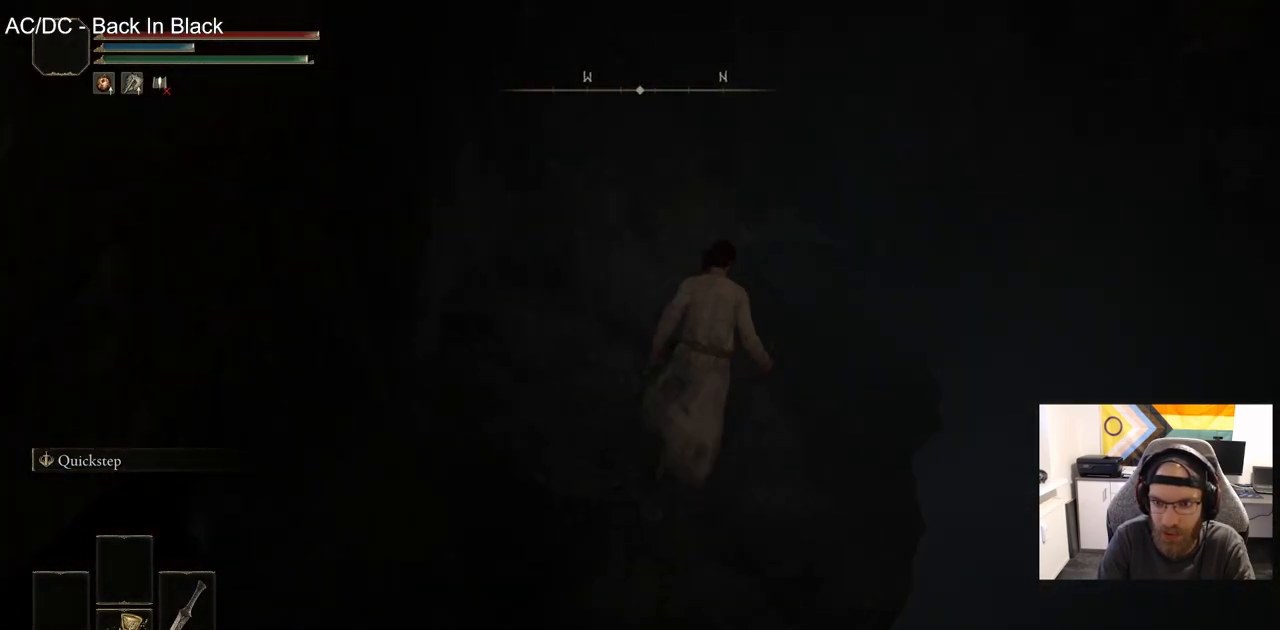
{"buttons": ["CIRCLE"], "left_stick": "up-right", "right_stick": "down", "events": []}
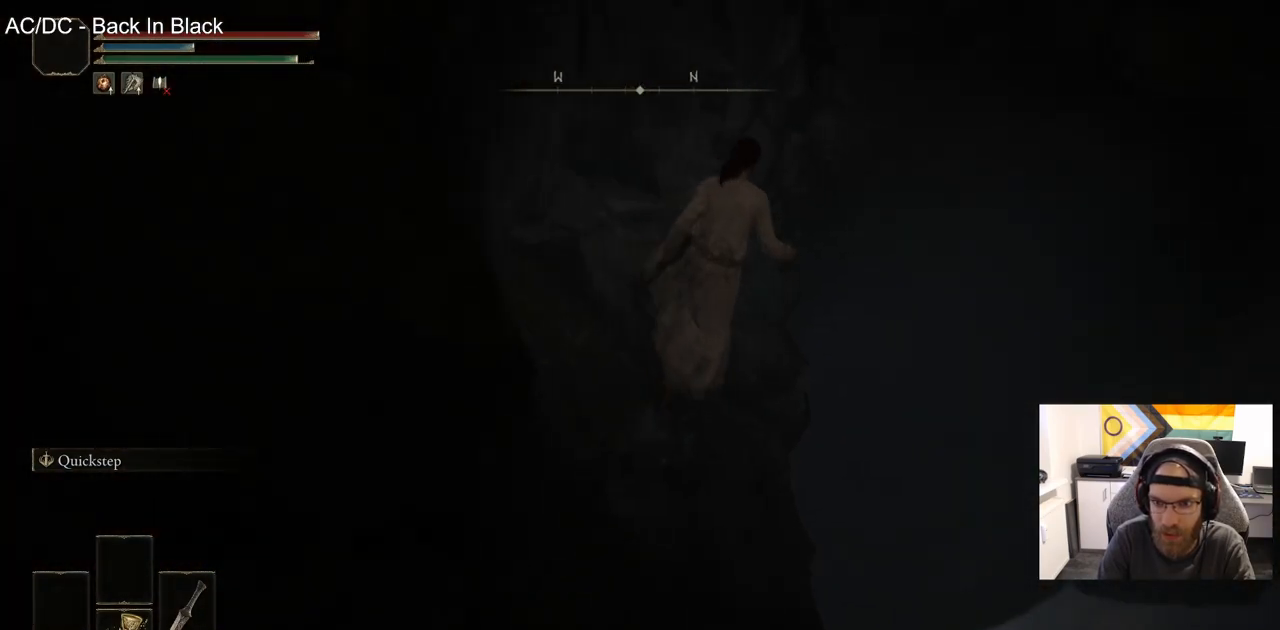
{"buttons": [], "left_stick": "up-right", "right_stick": "center", "events": [[400, "right_stick", "center"], [450, "CIRCLE", "up"]]}
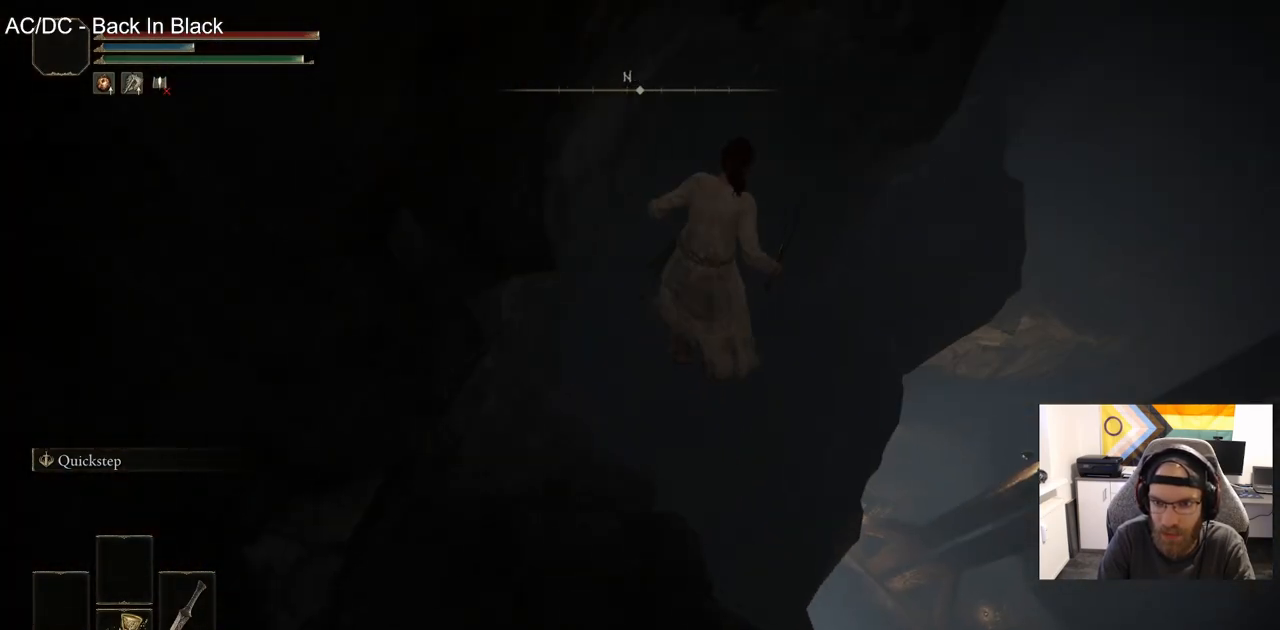
{"buttons": ["CIRCLE"], "left_stick": "up-right", "right_stick": "right", "events": [[200, "right_stick", "right"], [283, "CIRCLE", "down"]]}
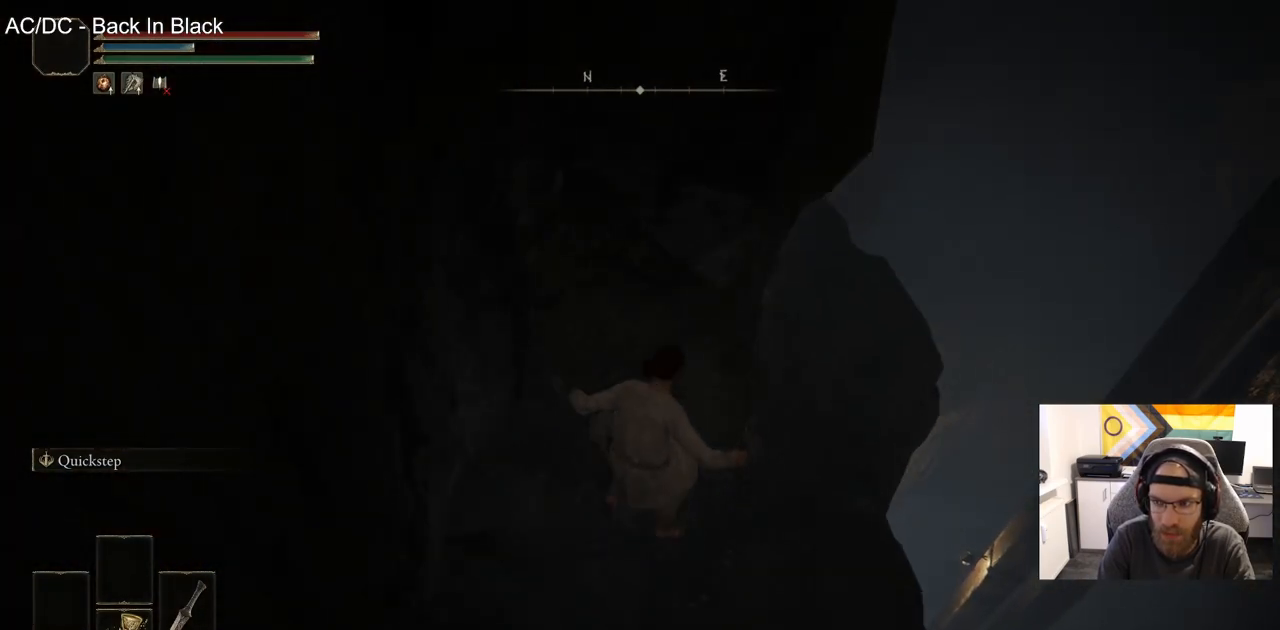
{"buttons": ["CIRCLE"], "left_stick": "up-right", "right_stick": "down-left", "events": [[267, "right_stick", "down-left"]]}
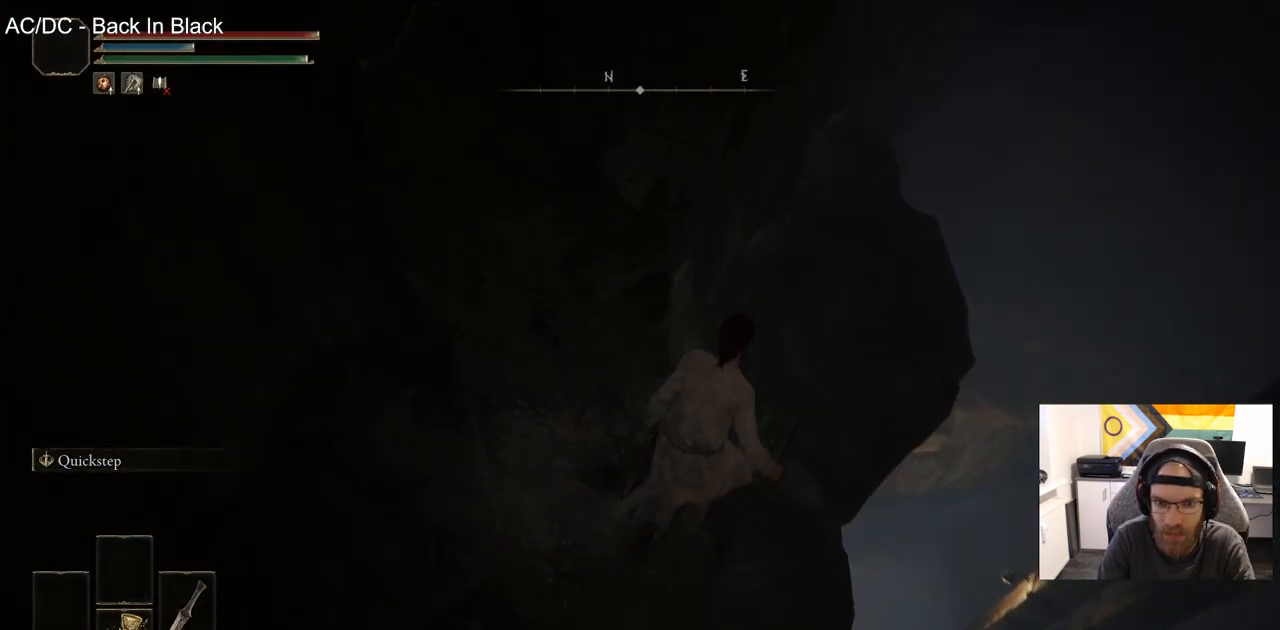
{"buttons": ["CIRCLE"], "left_stick": "up-right", "right_stick": "down", "events": [[417, "right_stick", "down"]]}
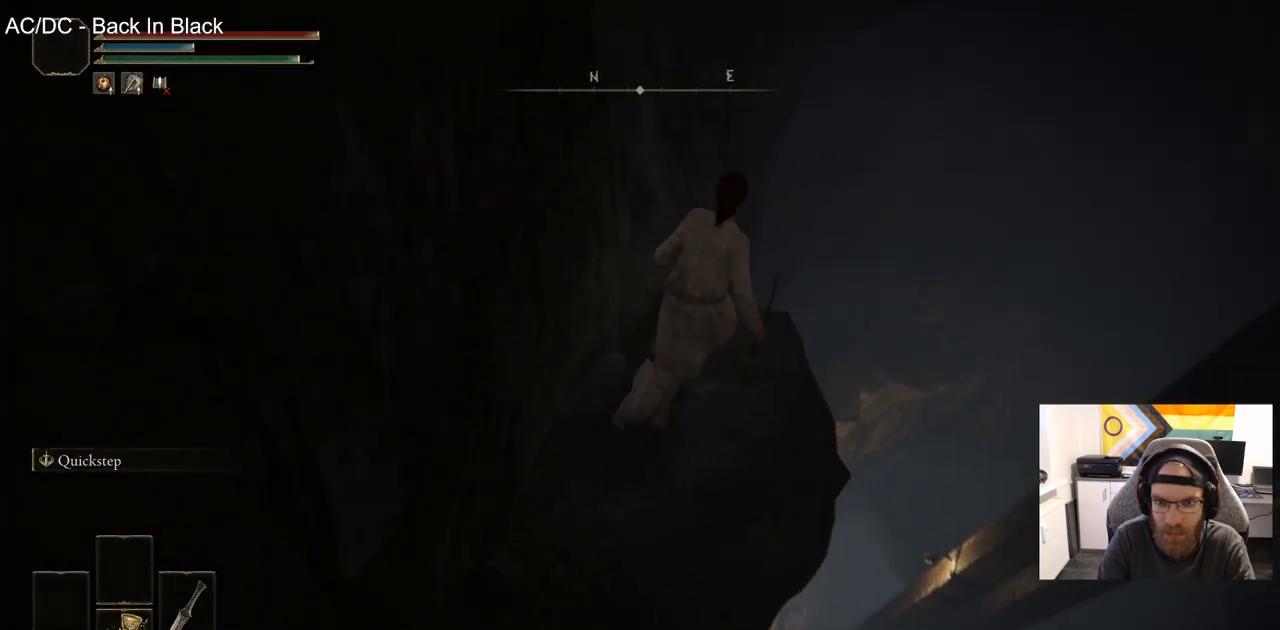
{"buttons": ["CIRCLE"], "left_stick": "up-right", "right_stick": "down", "events": [[200, "right_stick", "center"], [300, "right_stick", "down"]]}